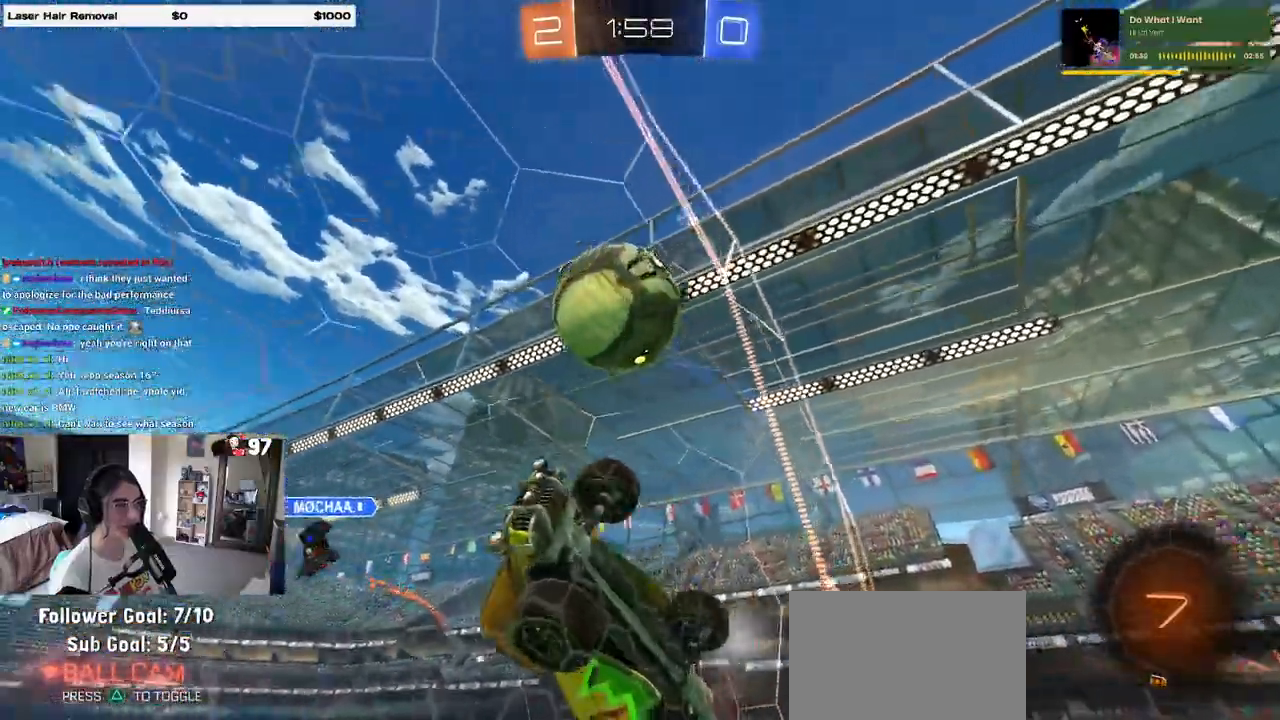
Gameplay with a controller (PlayStation layout); each line is a JSON object with the inputs held at the frame after it. "events" lists button and stick changes between this image and that frame as [ms after this image, input, new state], when the widget could be followed in between.
{"buttons": ["R2"], "left_stick": "center", "right_stick": "center", "events": [[200, "CROSS", "down"], [200, "R1", "down"], [200, "left_stick", "right"], [283, "CROSS", "up"], [300, "CROSS", "down"], [300, "R1", "up"], [367, "CROSS", "up"], [400, "left_stick", "center"]]}
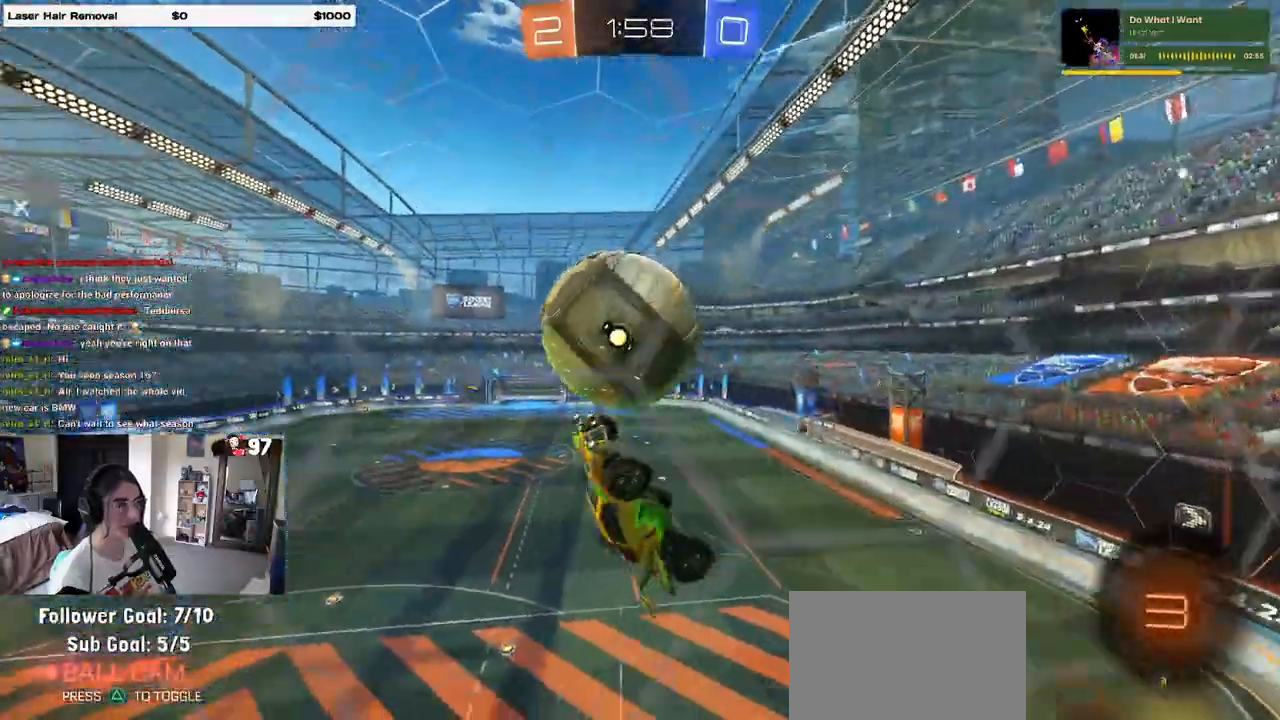
{"buttons": ["R2"], "left_stick": "center", "right_stick": "center", "events": [[383, "TRIANGLE", "down"], [483, "TRIANGLE", "up"]]}
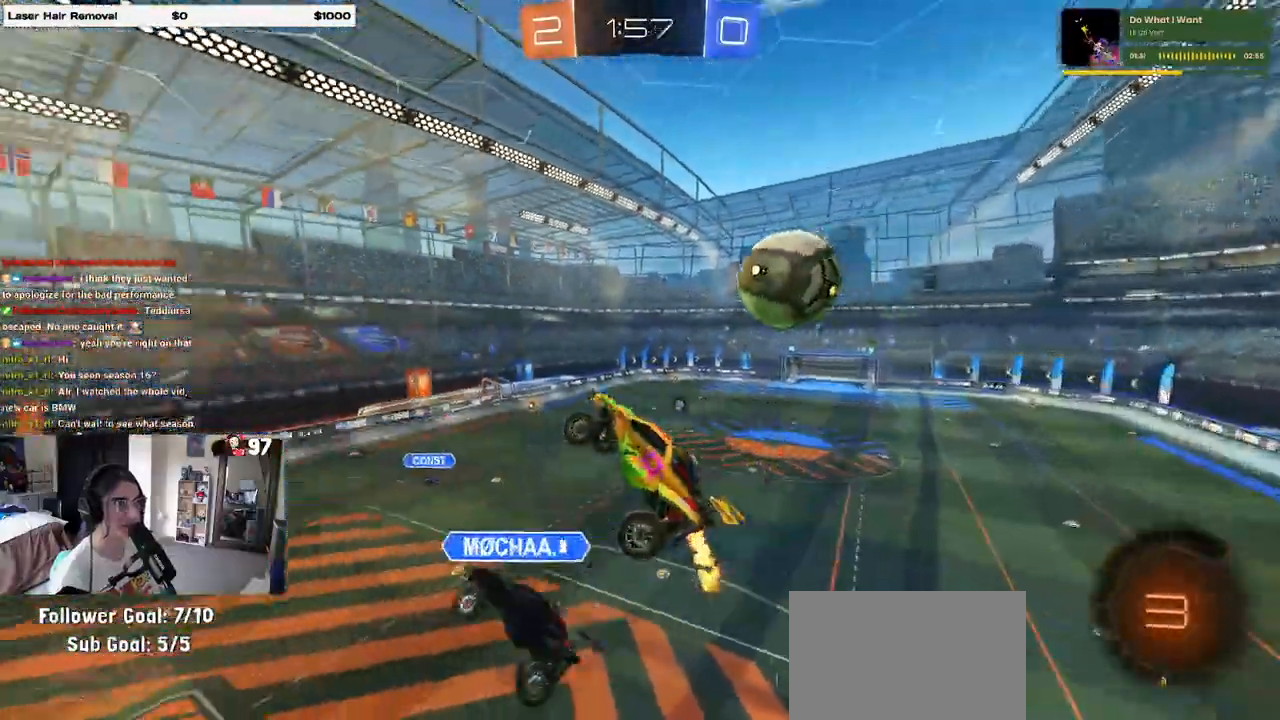
{"buttons": ["TRIANGLE", "R2"], "left_stick": "center", "right_stick": "center", "events": [[33, "left_stick", "right"], [250, "left_stick", "center"], [433, "TRIANGLE", "down"]]}
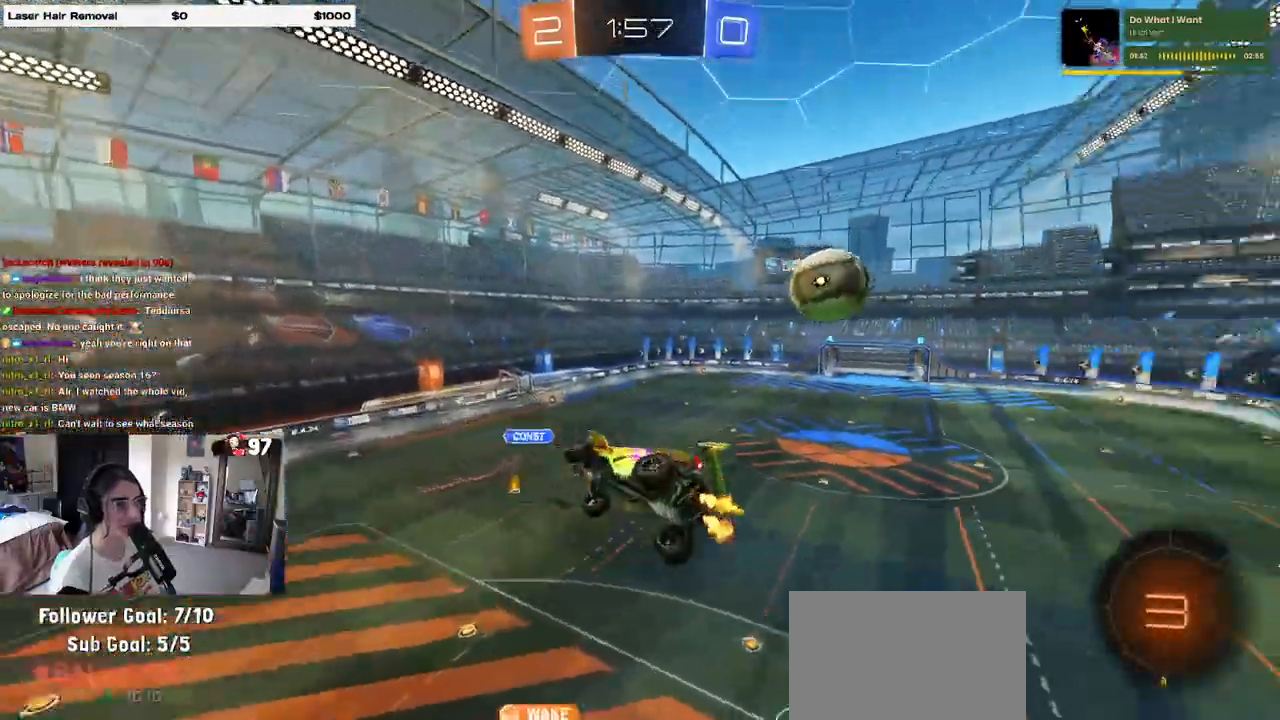
{"buttons": ["R2"], "left_stick": "center", "right_stick": "center", "events": [[17, "TRIANGLE", "up"], [283, "SQUARE", "down"], [283, "left_stick", "left"], [433, "SQUARE", "up"], [467, "left_stick", "center"]]}
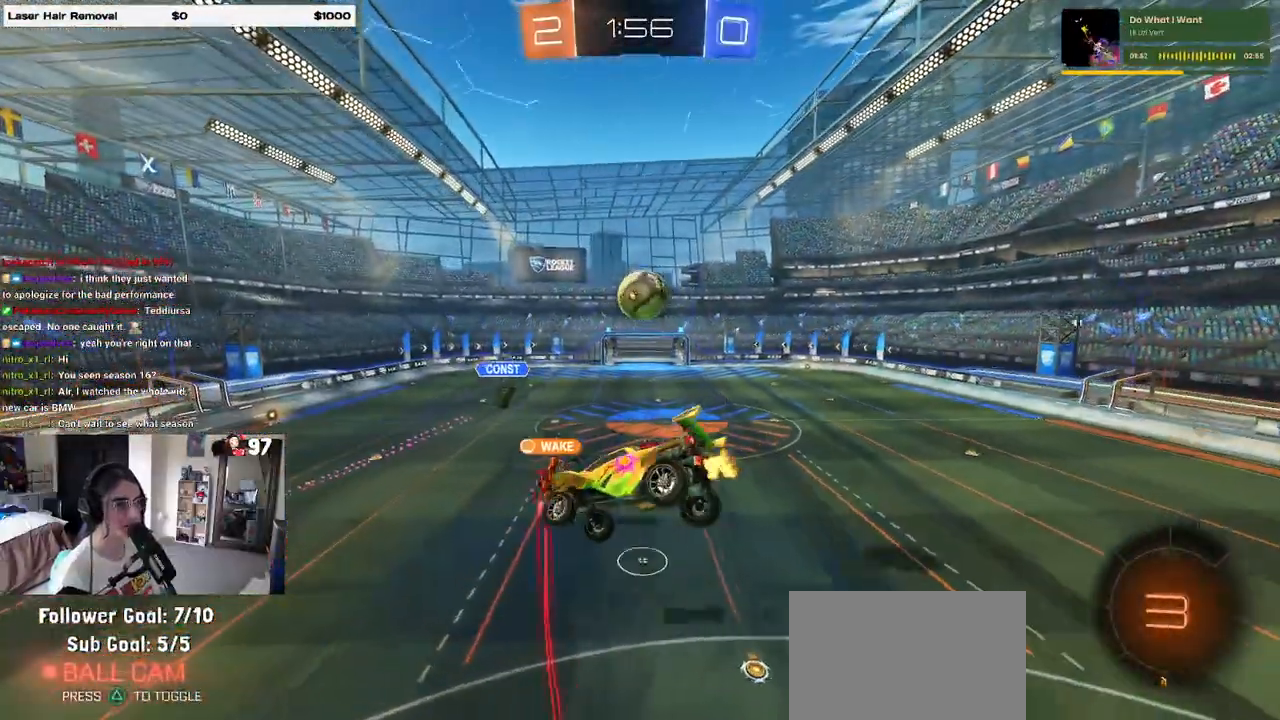
{"buttons": ["R2"], "left_stick": "center", "right_stick": "center", "events": [[333, "left_stick", "left"], [500, "left_stick", "center"]]}
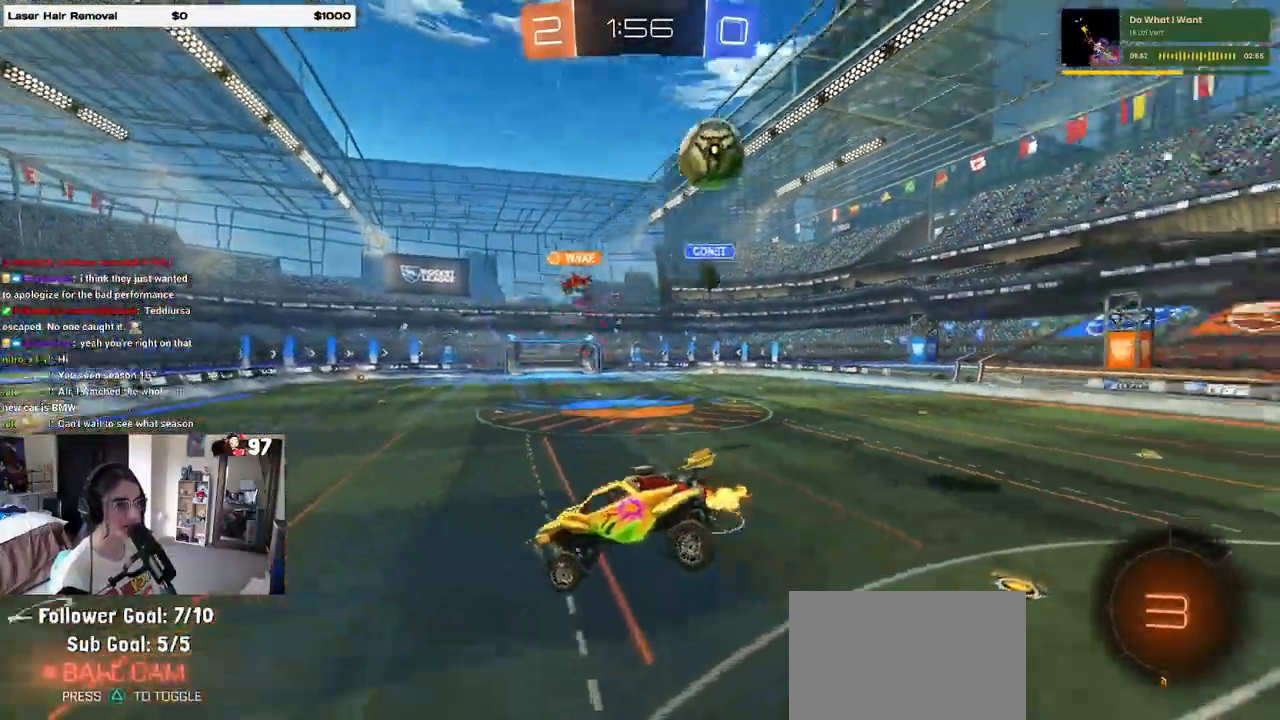
{"buttons": ["SQUARE", "R2"], "left_stick": "left", "right_stick": "center", "events": [[133, "left_stick", "left"], [483, "SQUARE", "down"]]}
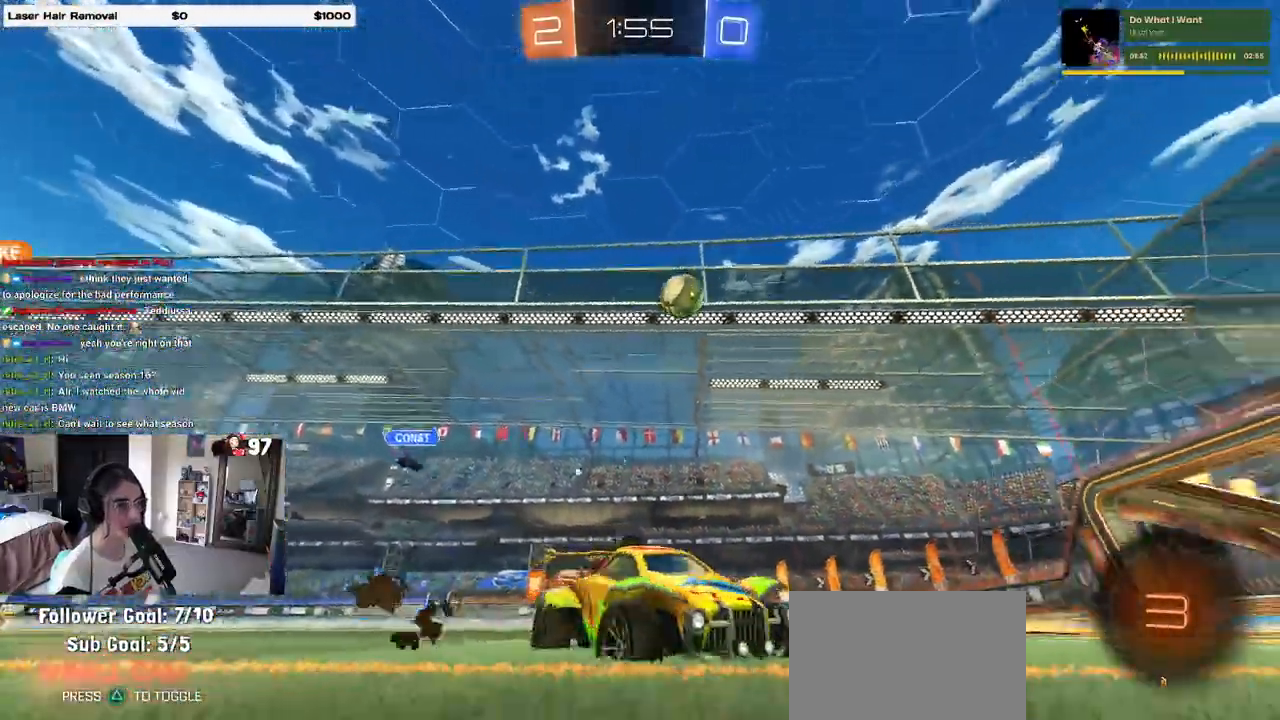
{"buttons": ["R2"], "left_stick": "left", "right_stick": "center", "events": [[50, "SQUARE", "up"]]}
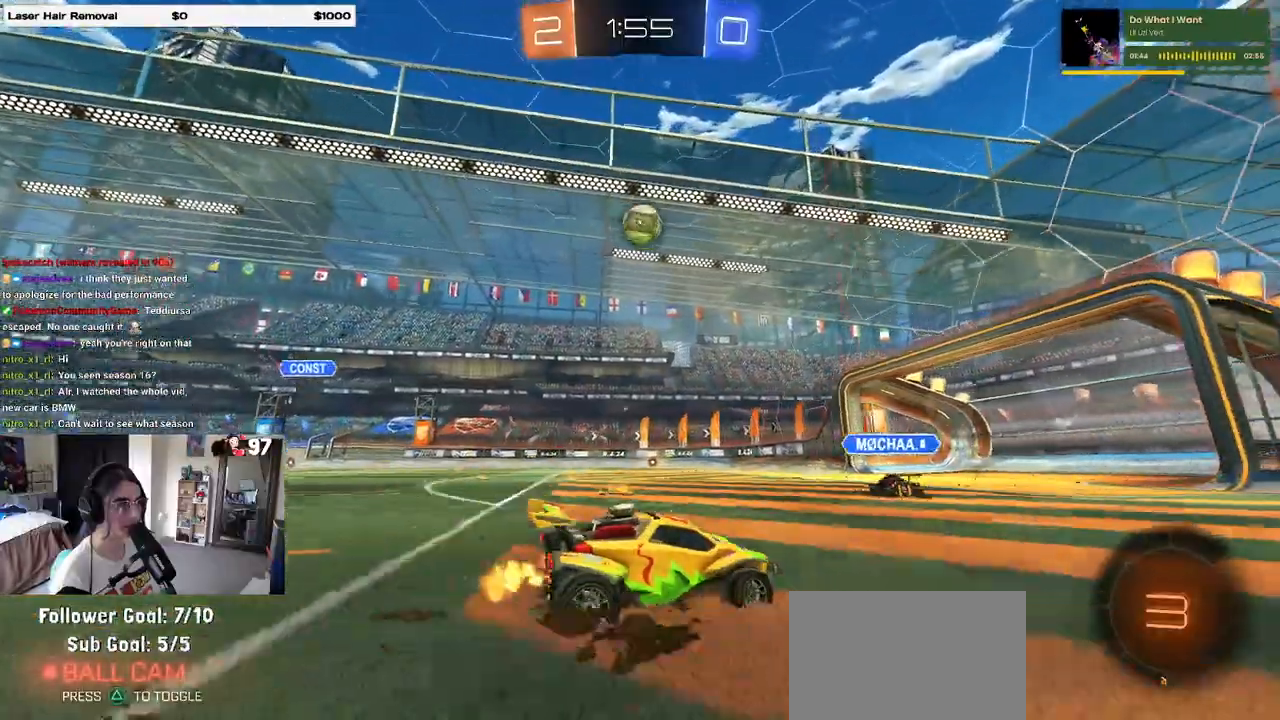
{"buttons": ["R2"], "left_stick": "center", "right_stick": "center", "events": [[50, "left_stick", "center"]]}
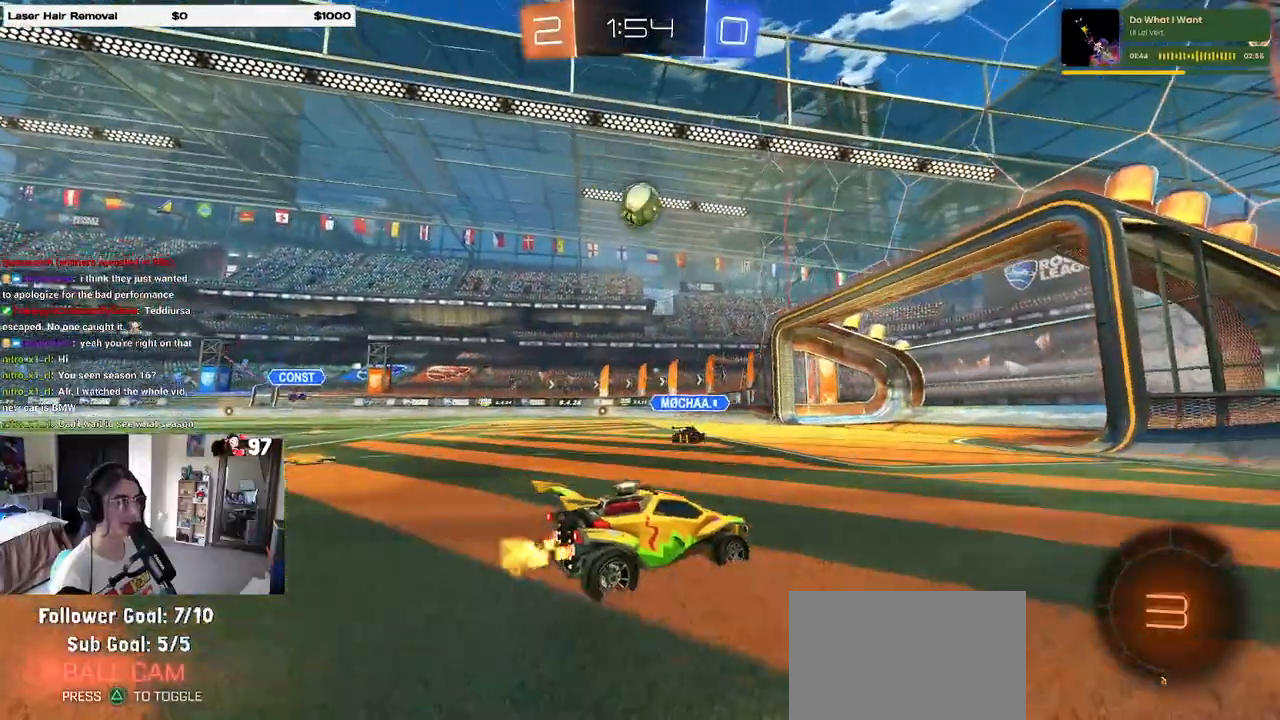
{"buttons": ["R2"], "left_stick": "center", "right_stick": "center", "events": [[283, "left_stick", "left"], [500, "left_stick", "center"]]}
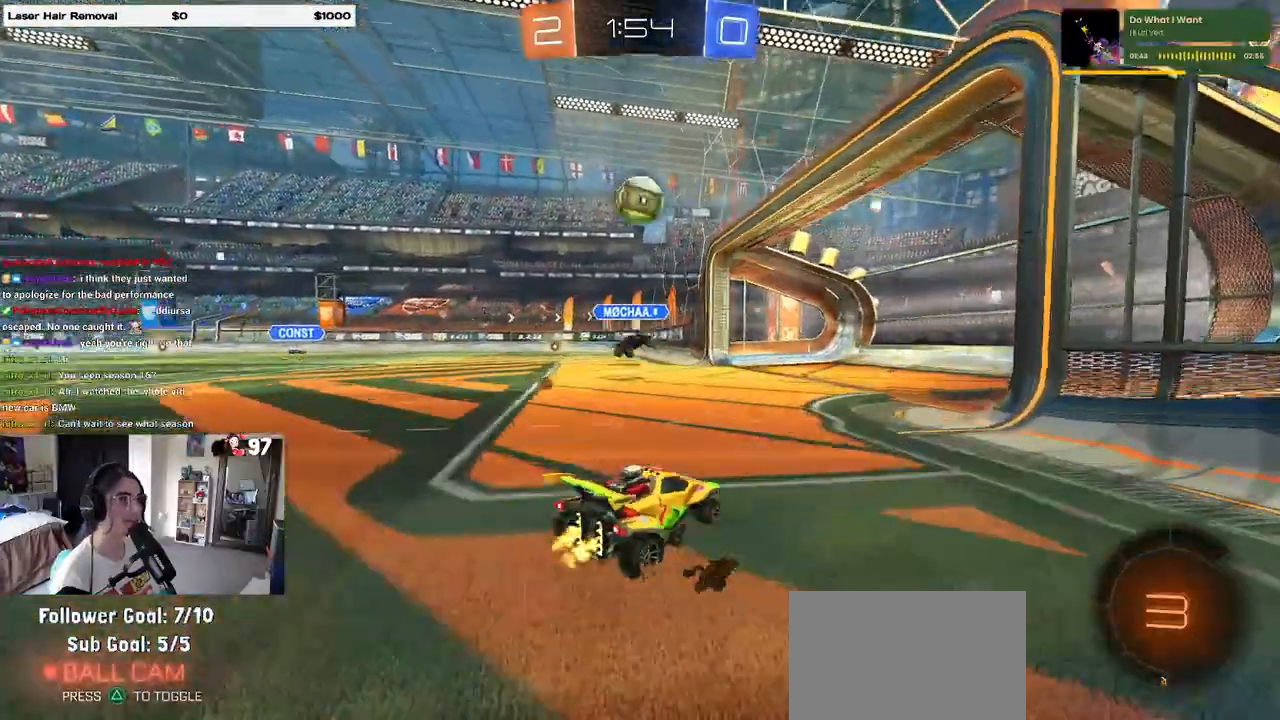
{"buttons": [], "left_stick": "center", "right_stick": "center", "events": [[467, "R2", "up"]]}
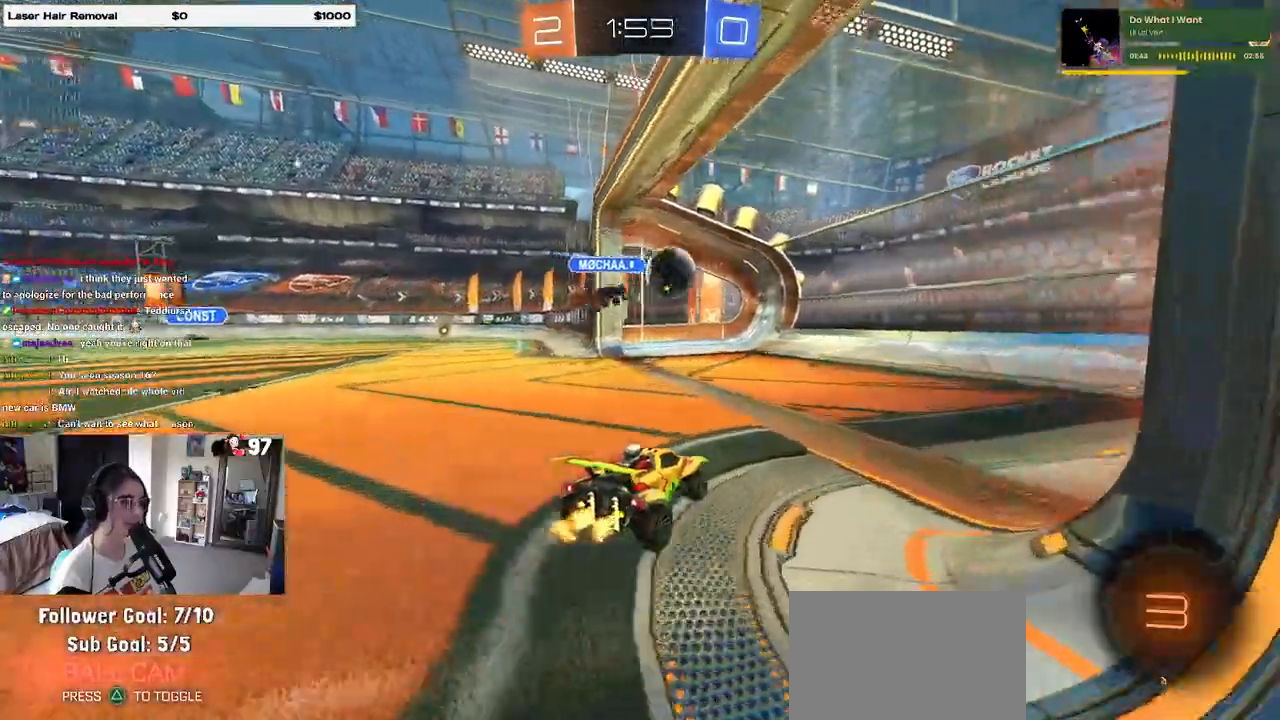
{"buttons": [], "left_stick": "center", "right_stick": "center", "events": []}
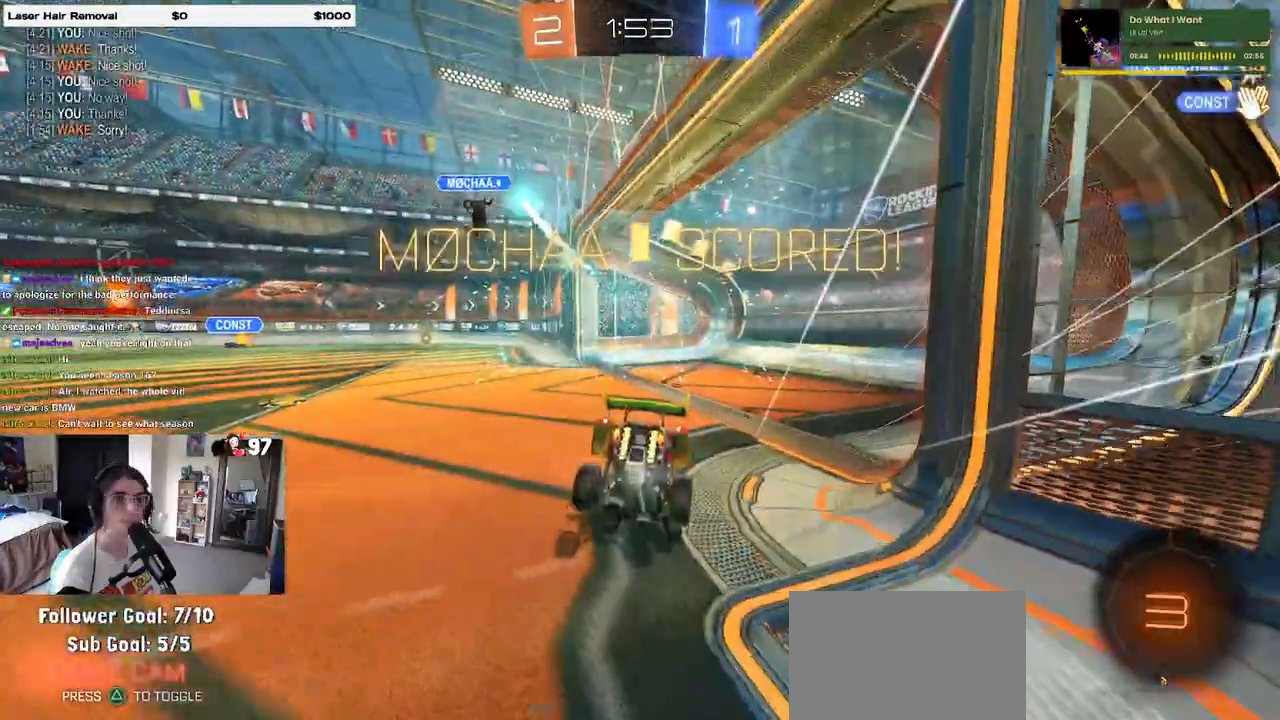
{"buttons": [], "left_stick": "center", "right_stick": "center", "events": []}
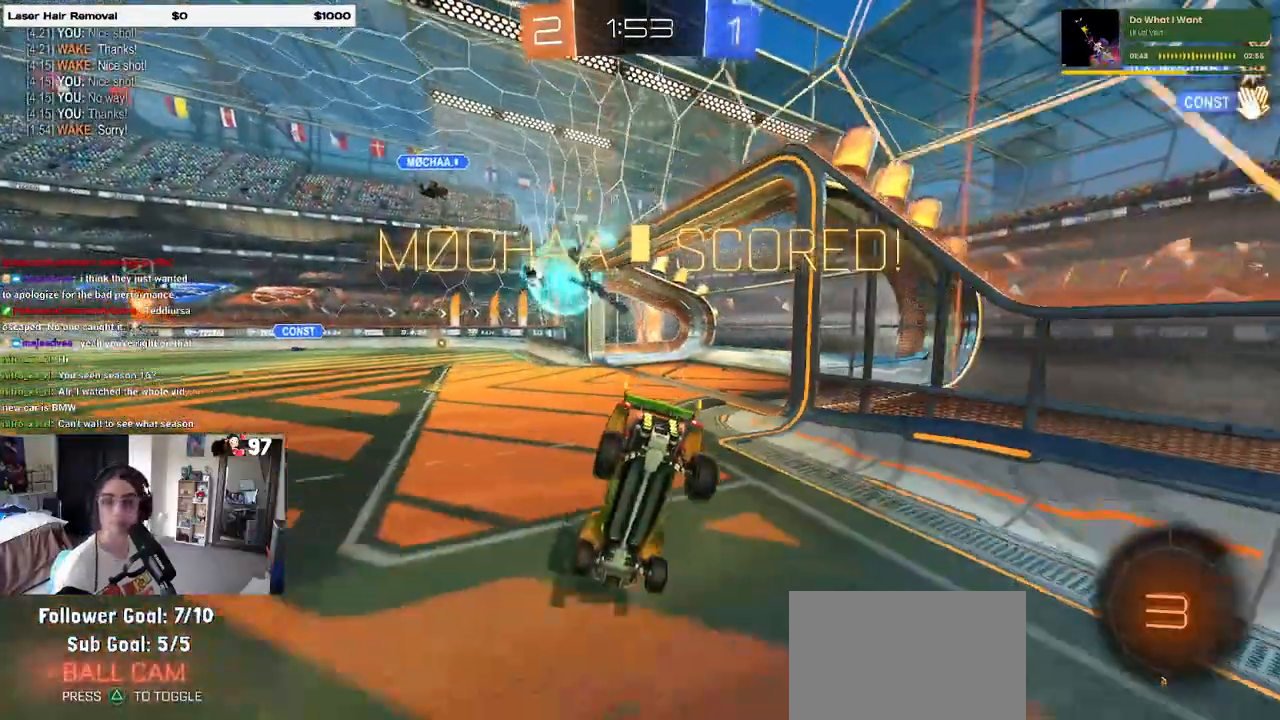
{"buttons": [], "left_stick": "center", "right_stick": "center", "events": [[117, "DPAD_DOWN", "down"], [167, "DPAD_DOWN", "up"], [283, "DPAD_LEFT", "down"], [350, "CROSS", "down"], [350, "DPAD_LEFT", "up"], [500, "CROSS", "up"]]}
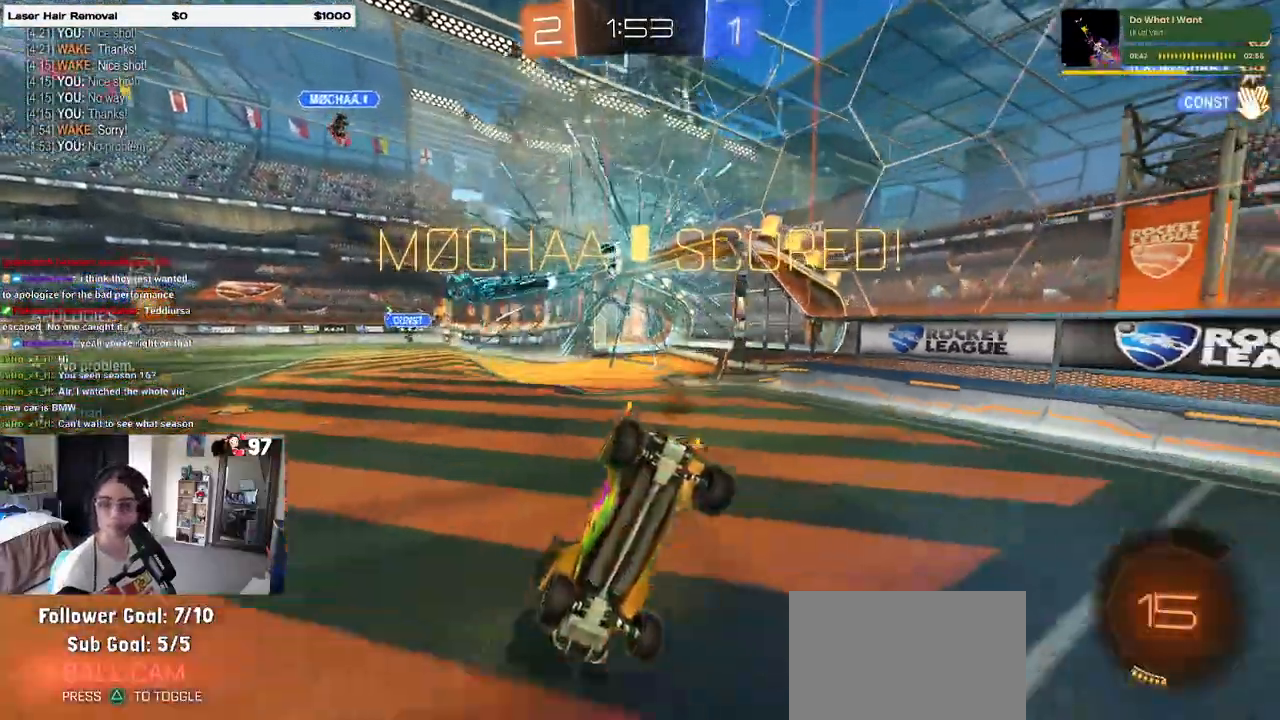
{"buttons": ["CROSS"], "left_stick": "center", "right_stick": "center", "events": [[67, "CROSS", "down"], [183, "CROSS", "up"], [267, "CROSS", "down"], [383, "CROSS", "up"], [483, "CROSS", "down"]]}
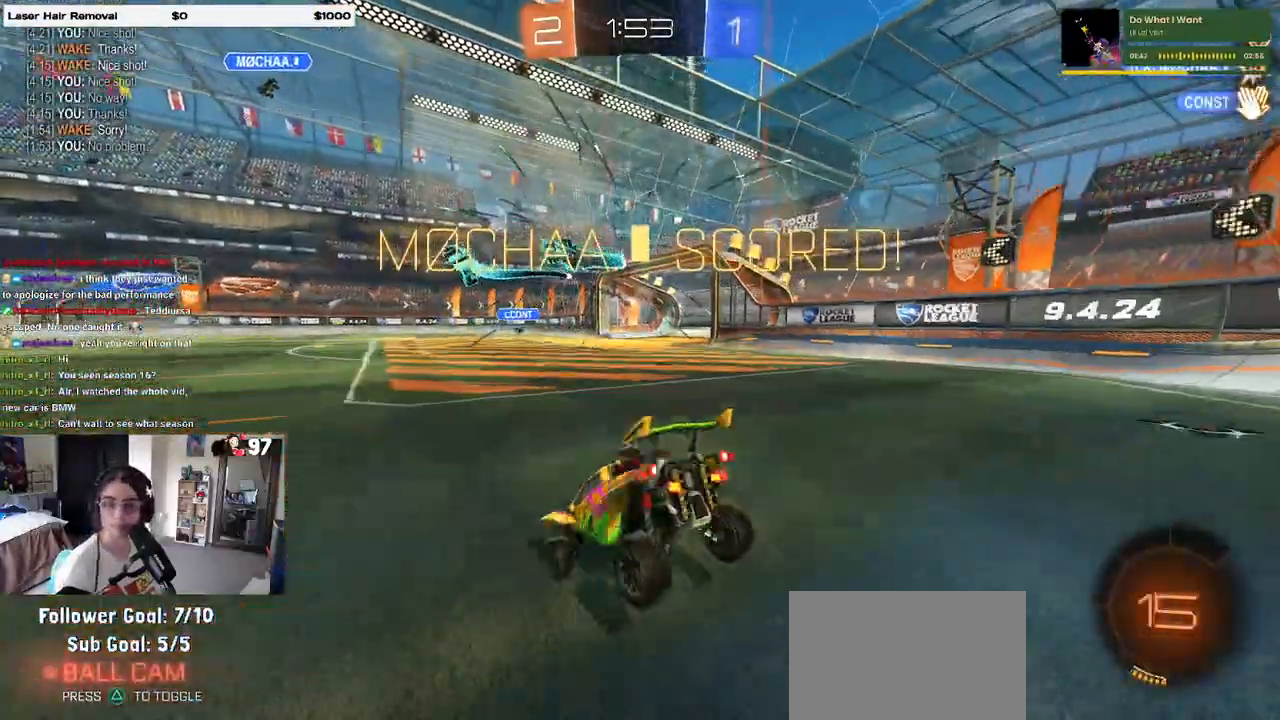
{"buttons": [], "left_stick": "center", "right_stick": "center", "events": [[100, "CROSS", "up"], [183, "CROSS", "down"], [283, "CROSS", "up"], [367, "CROSS", "down"], [467, "CROSS", "up"]]}
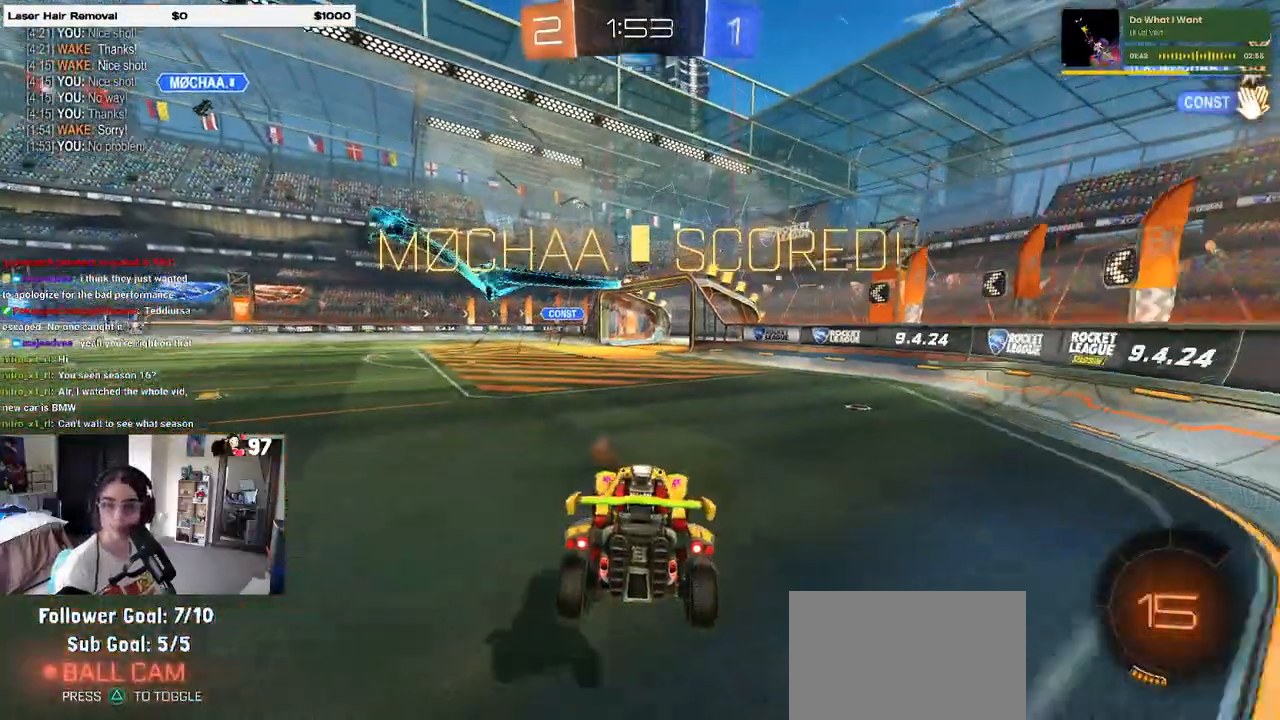
{"buttons": ["R3"], "left_stick": "center", "right_stick": "center", "events": [[200, "R3", "down"]]}
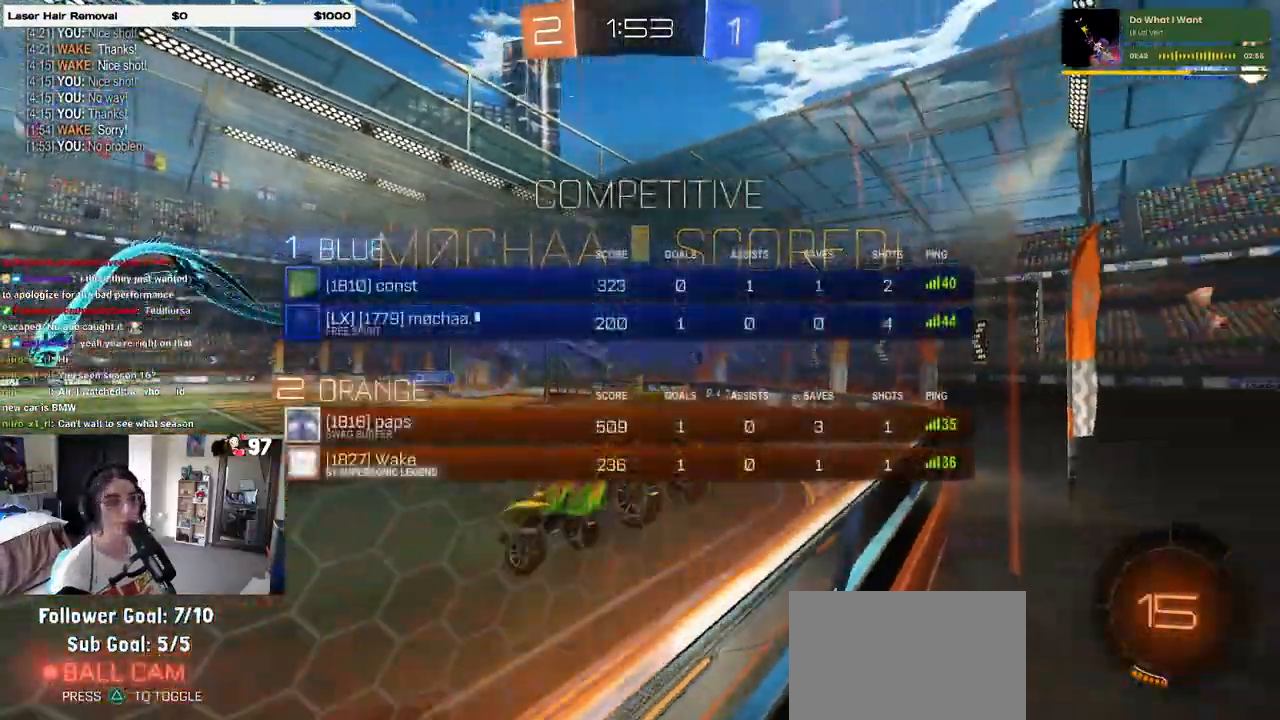
{"buttons": ["R3"], "left_stick": "center", "right_stick": "center", "events": []}
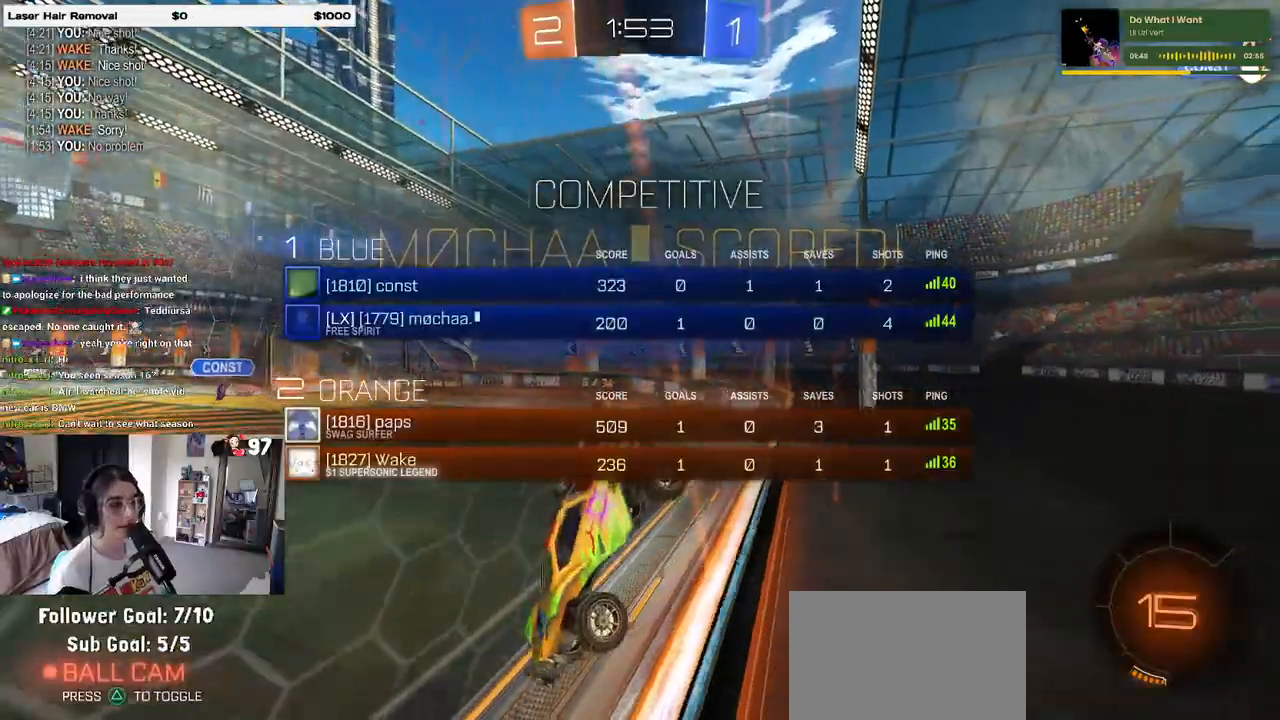
{"buttons": ["R3"], "left_stick": "center", "right_stick": "center", "events": []}
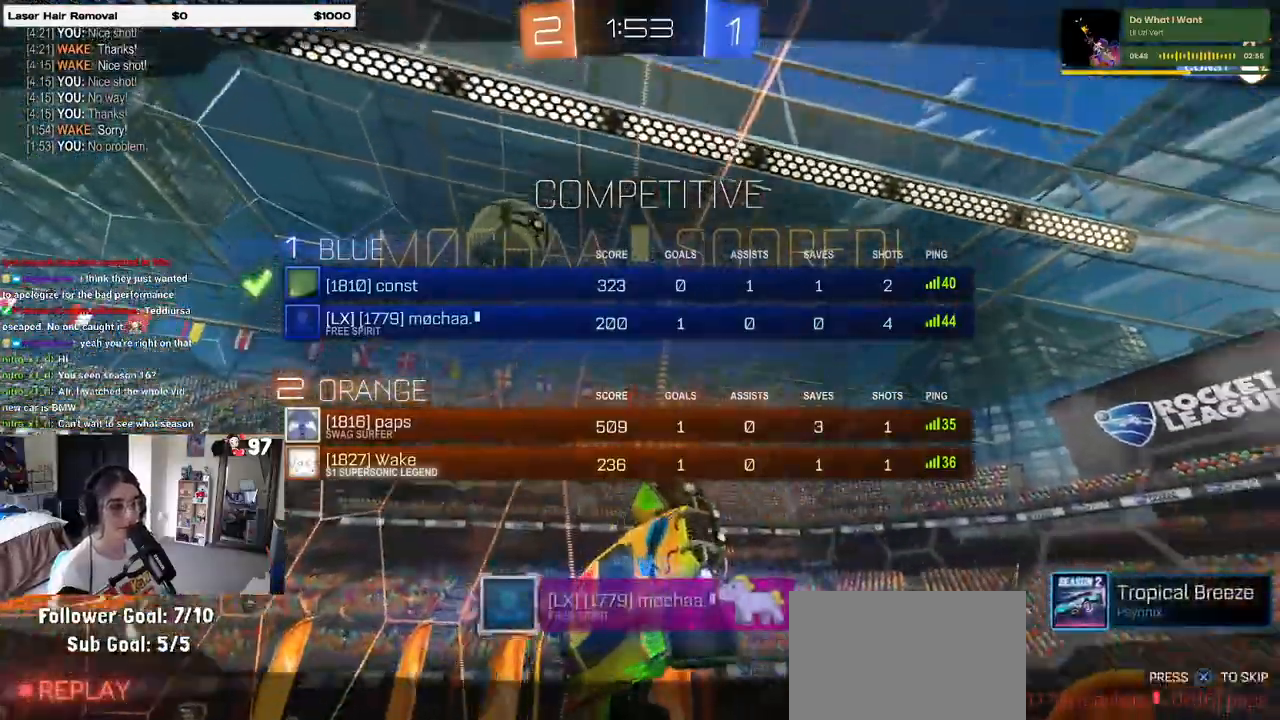
{"buttons": ["R3"], "left_stick": "center", "right_stick": "center", "events": []}
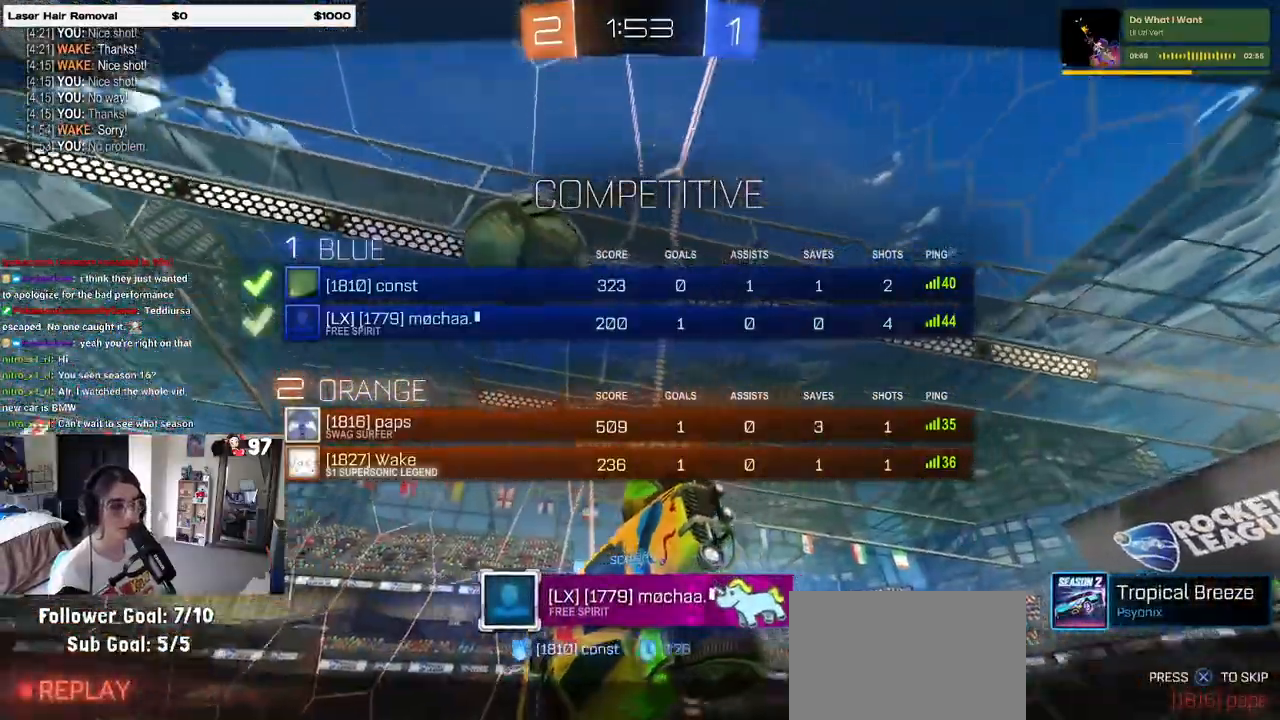
{"buttons": ["R3"], "left_stick": "center", "right_stick": "center", "events": []}
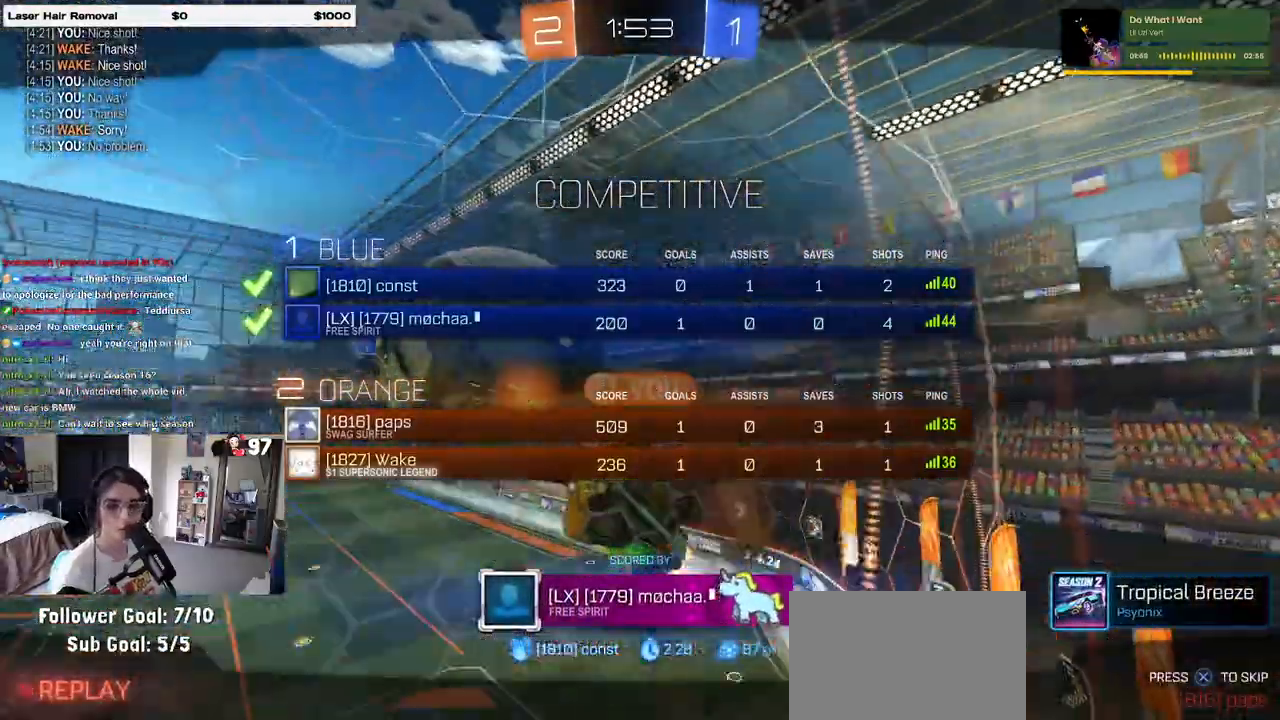
{"buttons": ["R3"], "left_stick": "center", "right_stick": "center", "events": []}
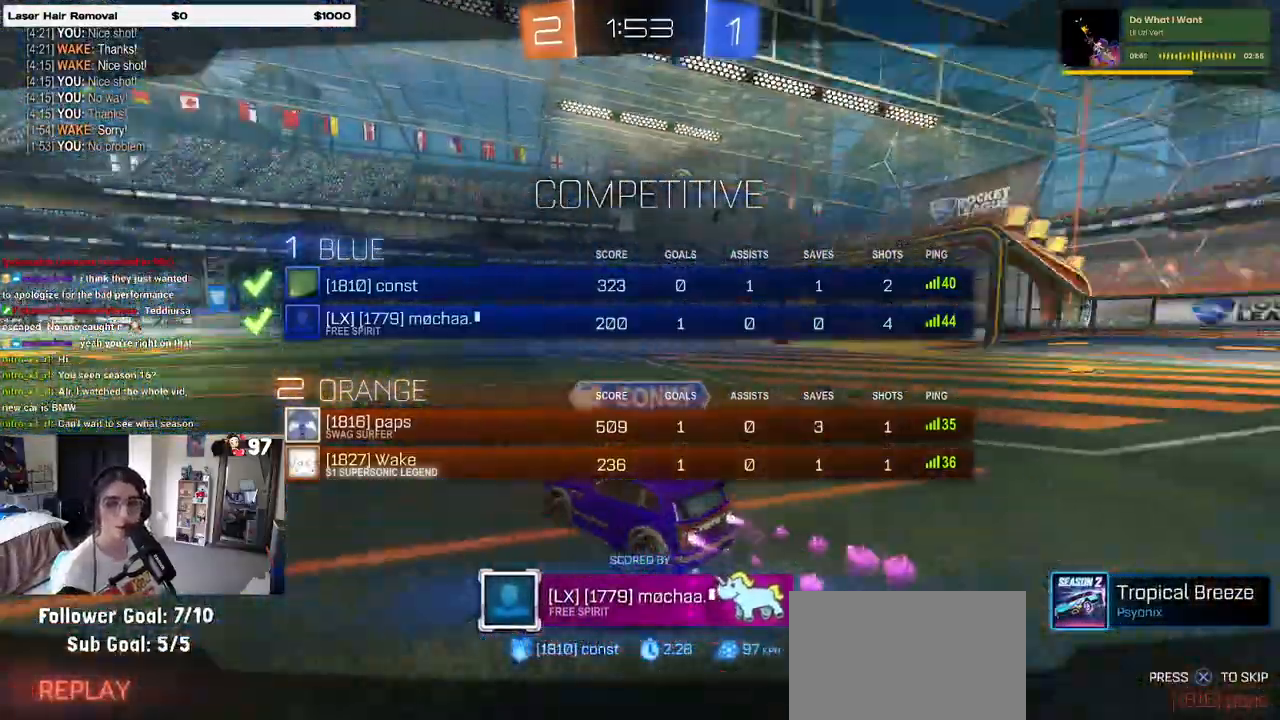
{"buttons": ["R3"], "left_stick": "center", "right_stick": "center", "events": []}
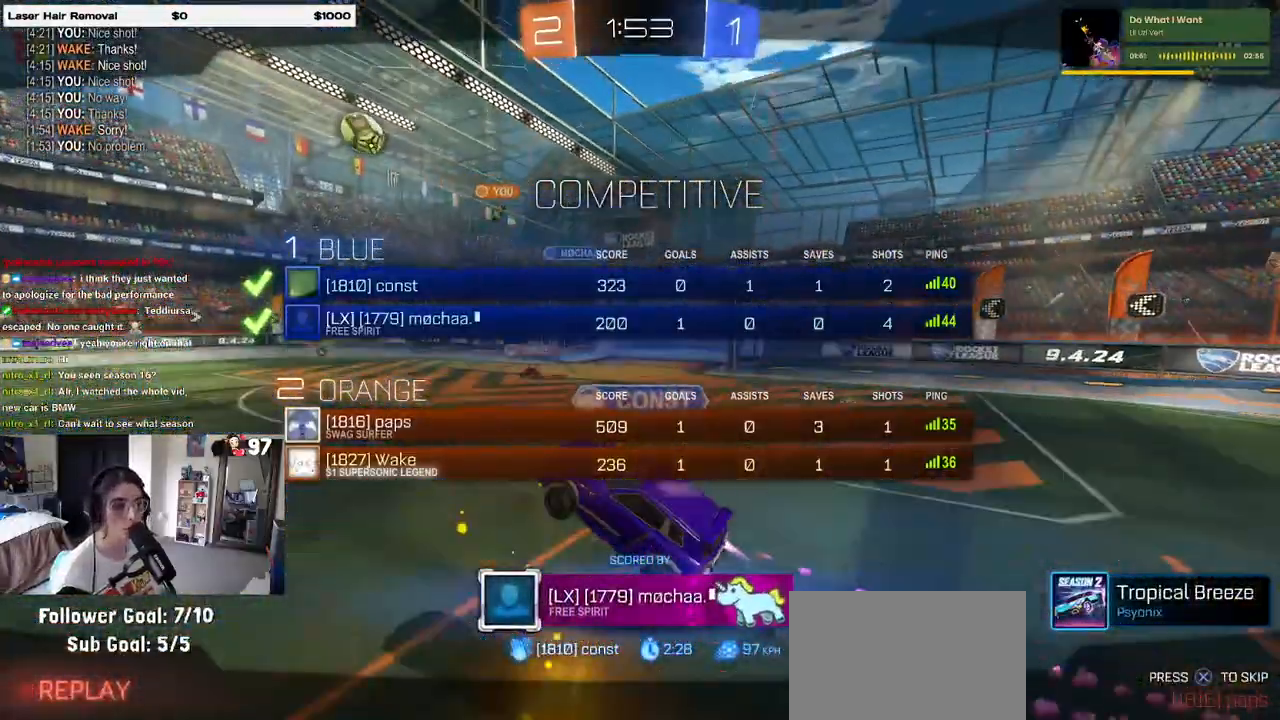
{"buttons": ["R3"], "left_stick": "center", "right_stick": "center", "events": []}
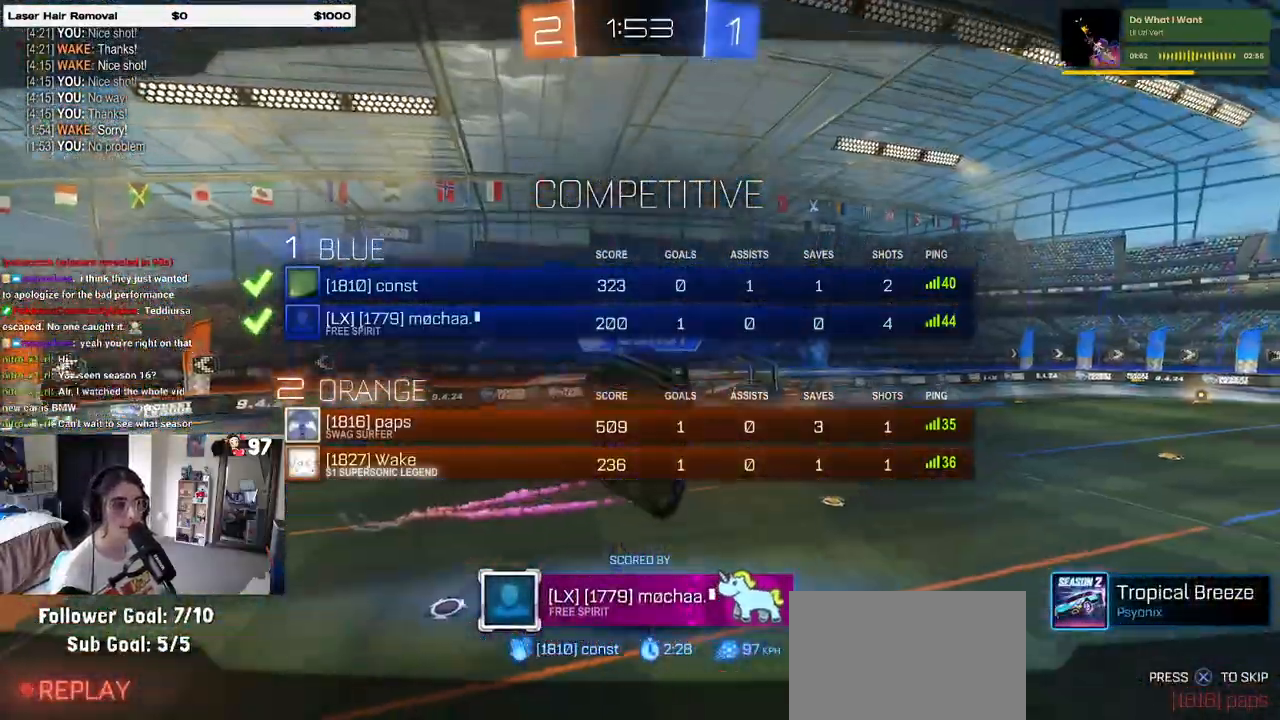
{"buttons": ["R3"], "left_stick": "center", "right_stick": "center", "events": []}
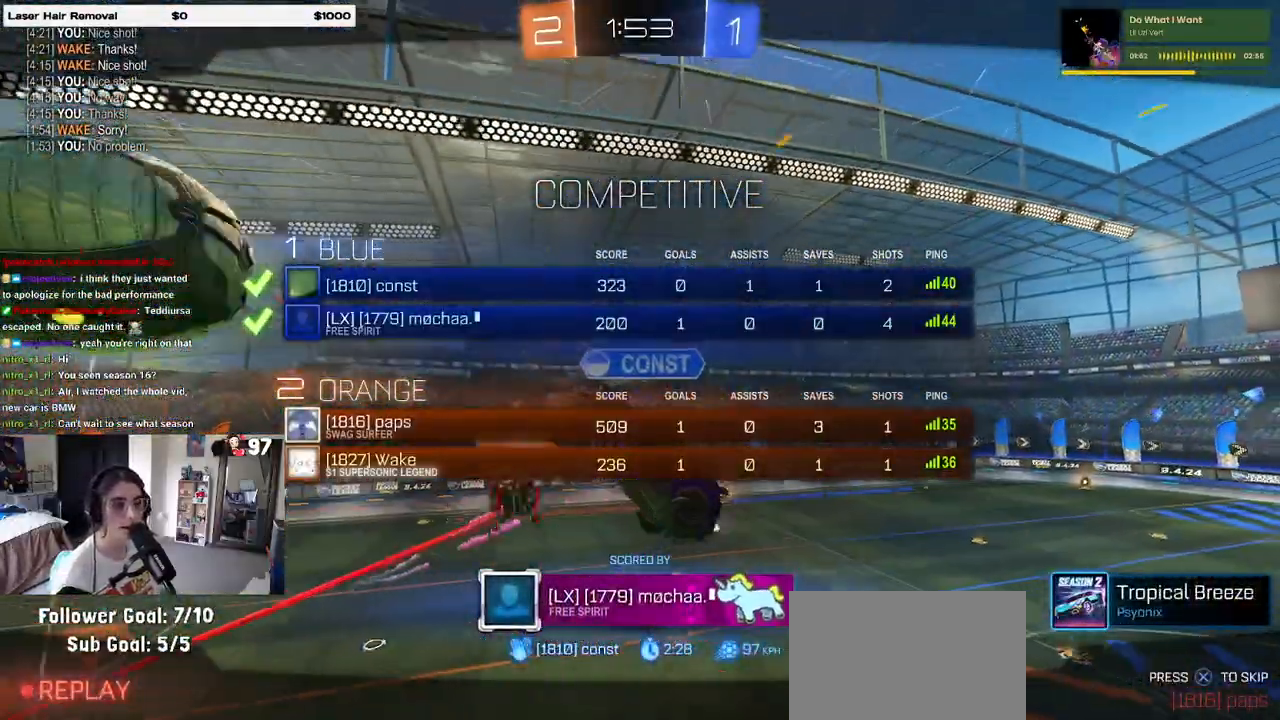
{"buttons": ["R3"], "left_stick": "center", "right_stick": "right", "events": [[367, "R3", "up"], [367, "right_stick", "right"], [433, "R3", "down"]]}
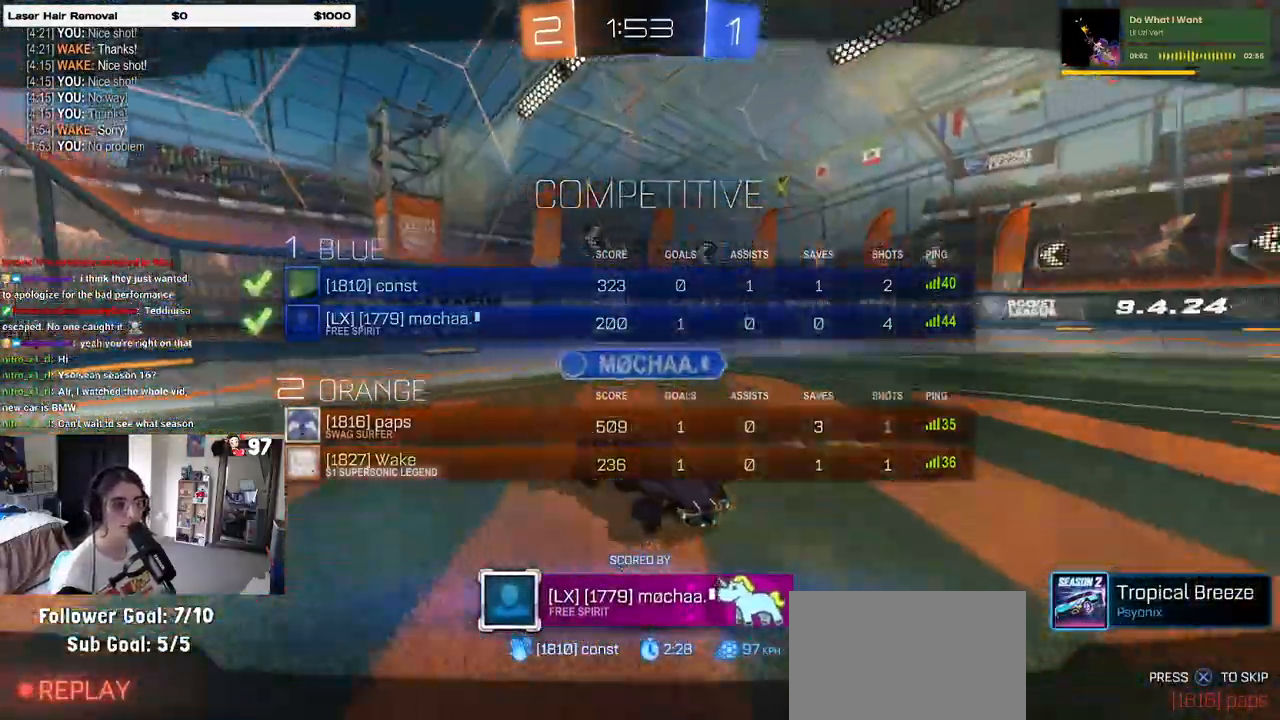
{"buttons": ["R3"], "left_stick": "center", "right_stick": "right", "events": []}
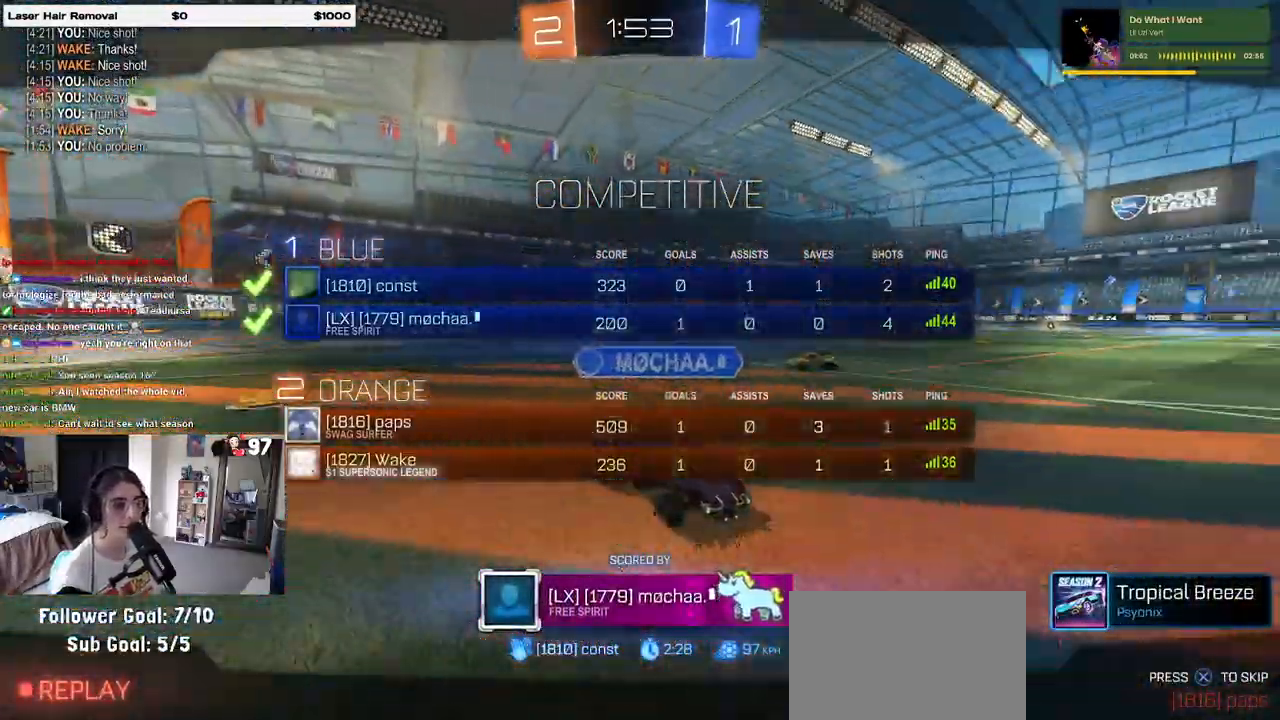
{"buttons": ["R3"], "left_stick": "center", "right_stick": "center", "events": [[33, "right_stick", "center"]]}
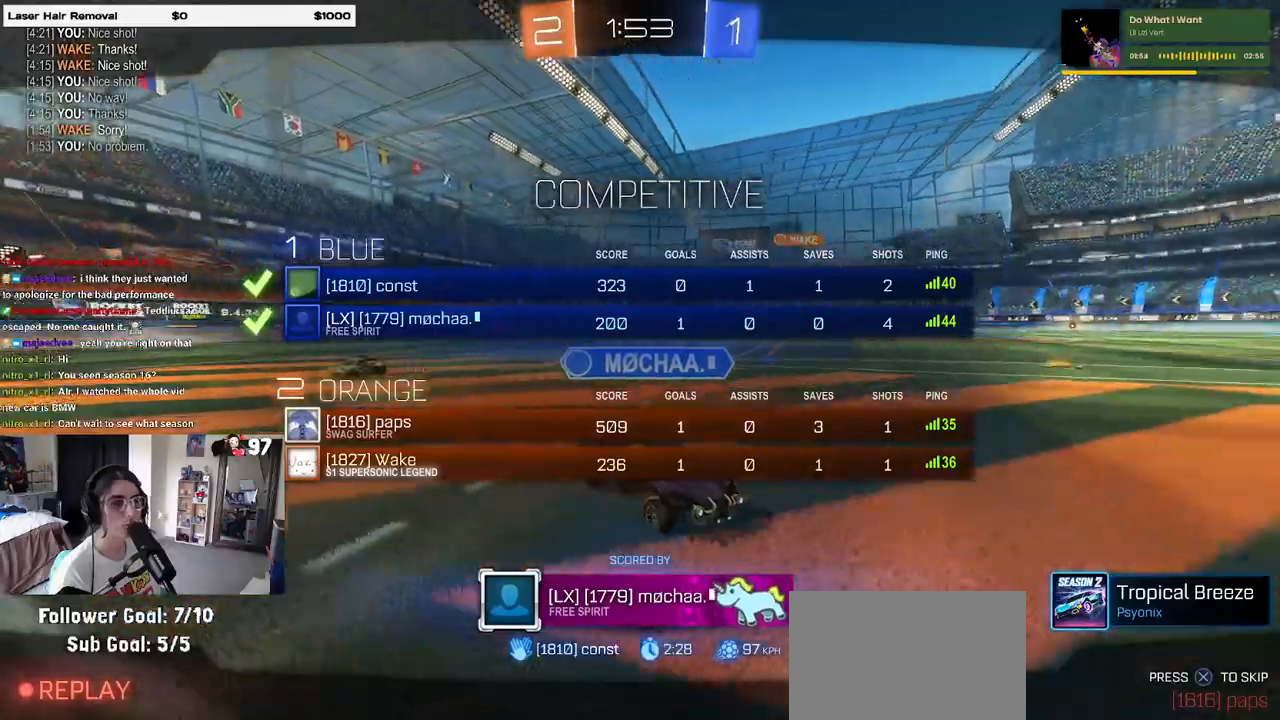
{"buttons": ["R3"], "left_stick": "center", "right_stick": "center", "events": []}
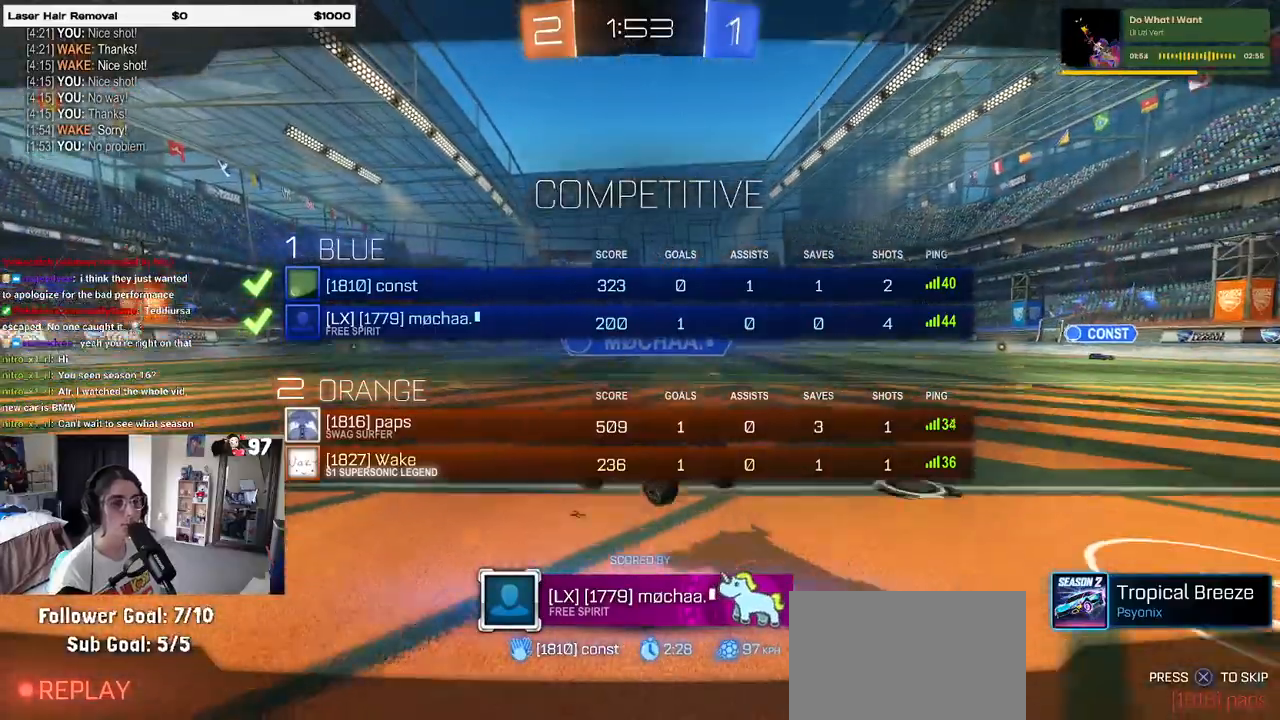
{"buttons": ["R3"], "left_stick": "center", "right_stick": "center", "events": []}
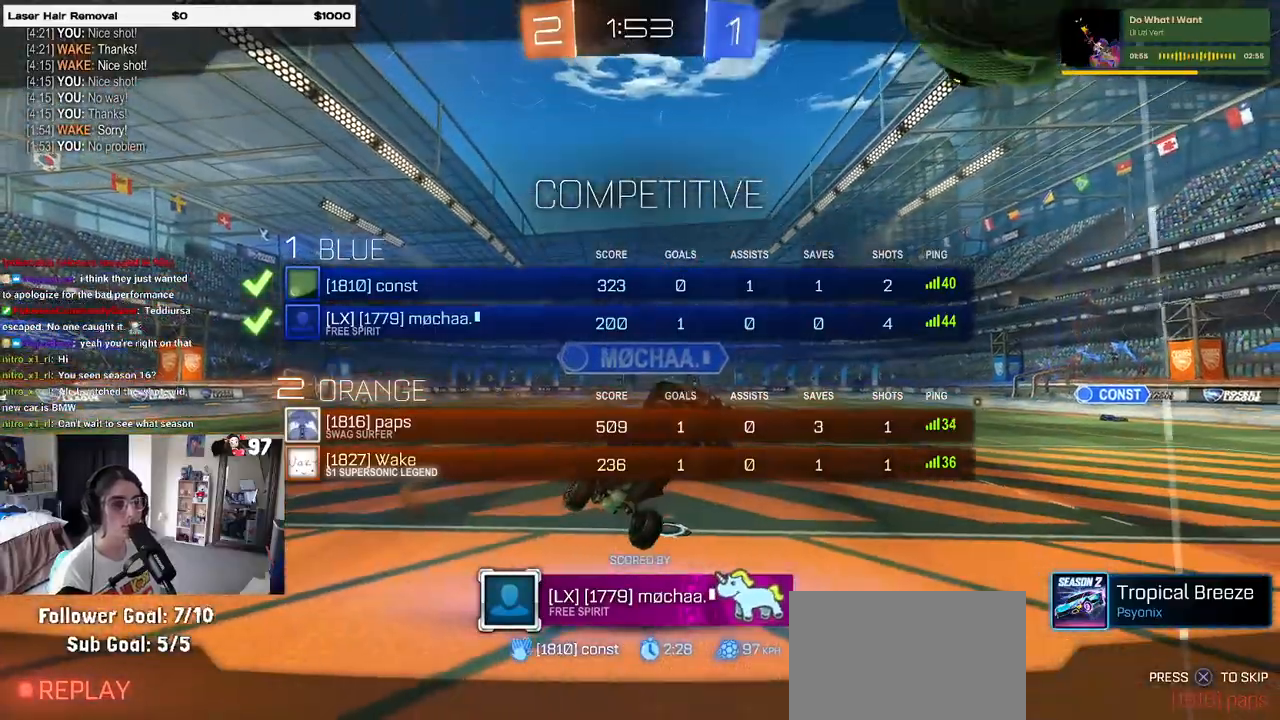
{"buttons": ["R3"], "left_stick": "center", "right_stick": "center", "events": []}